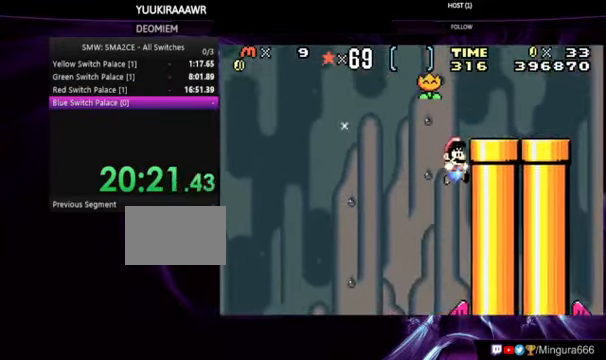
Gameplay with a controller (Nintendo layout); each line is a JSON object with the inputs held at the frame after it. "events" lists button and stick changes between this image and that frame as [ms after this image, input, new state], when the widget could be followed in between. Not read: L3 R3.
{"buttons": ["B"], "events": [[466, "DPAD_LEFT", "up"]]}
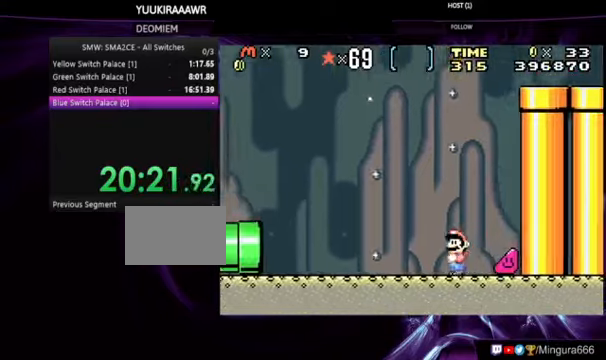
{"buttons": ["A", "B", "DPAD_RIGHT"]}
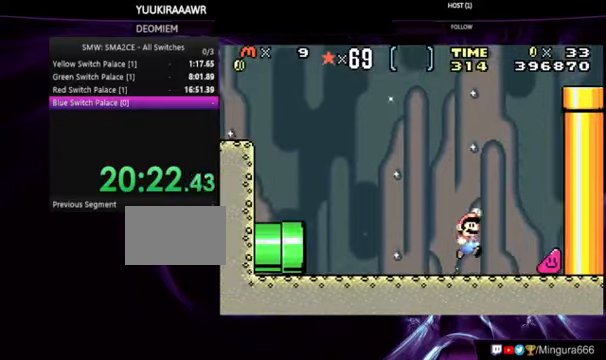
{"buttons": ["B", "DPAD_LEFT"], "events": [[333, "A", "up"], [400, "DPAD_RIGHT", "up"], [500, "DPAD_LEFT", "down"]]}
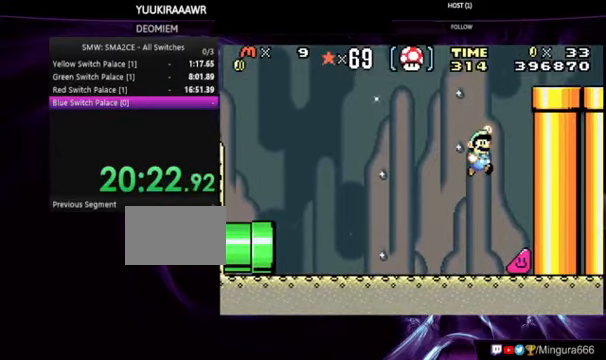
{"buttons": ["B", "DPAD_LEFT"], "events": []}
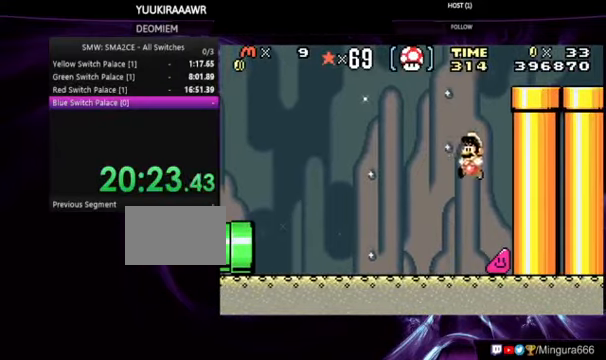
{"buttons": ["B", "DPAD_RIGHT"], "events": [[66, "DPAD_LEFT", "up"], [166, "DPAD_RIGHT", "down"]]}
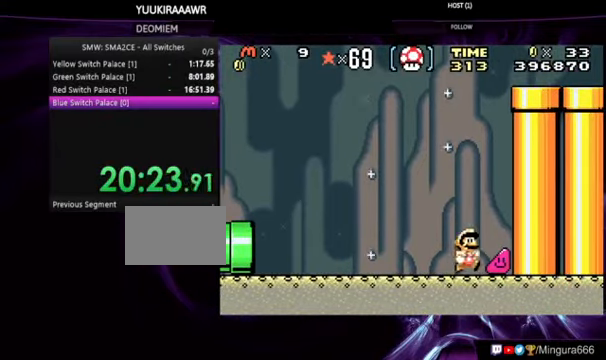
{"buttons": ["B", "DPAD_RIGHT"], "events": []}
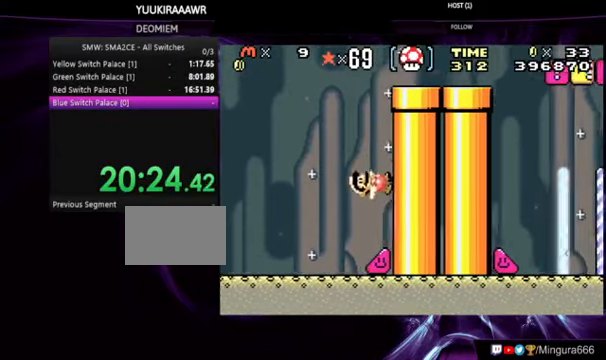
{"buttons": ["B", "DPAD_RIGHT"], "events": []}
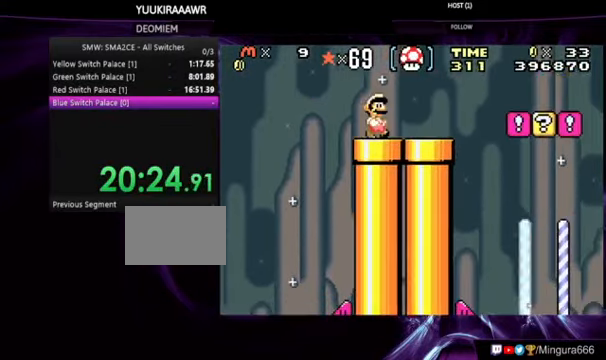
{"buttons": ["A", "B", "DPAD_RIGHT"], "events": [[200, "A", "down"]]}
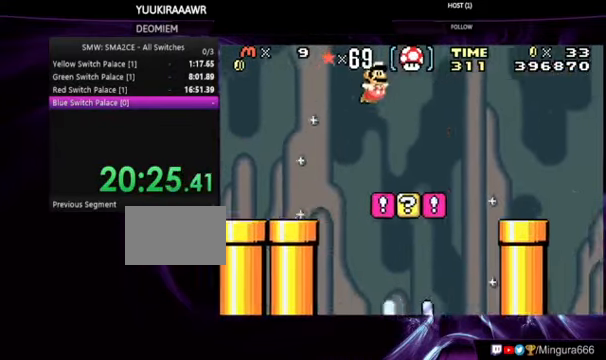
{"buttons": ["B", "DPAD_RIGHT"], "events": [[266, "A", "up"]]}
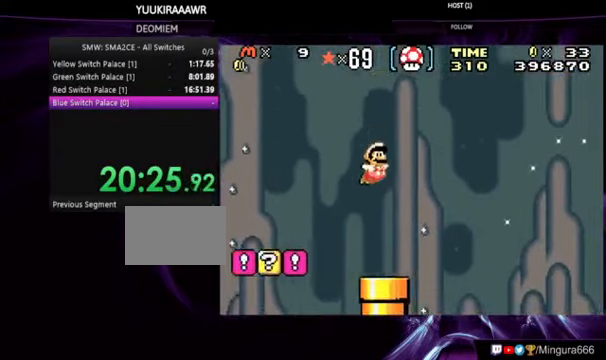
{"buttons": ["B", "DPAD_RIGHT"], "events": []}
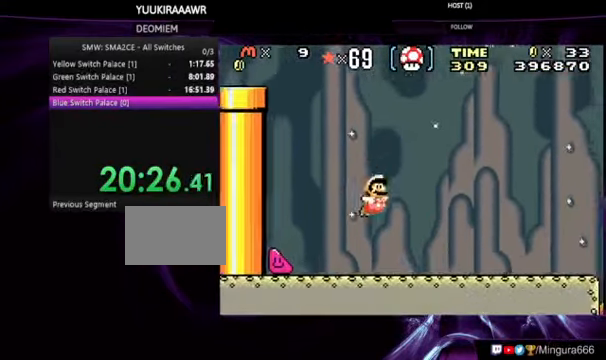
{"buttons": ["A", "B", "DPAD_RIGHT"], "events": [[400, "A", "down"]]}
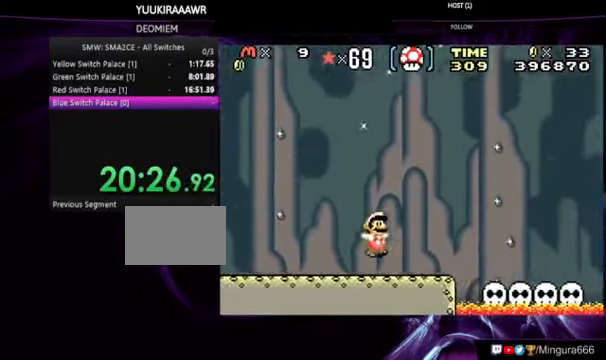
{"buttons": ["B", "DPAD_LEFT"], "events": [[33, "A", "up"], [300, "DPAD_RIGHT", "up"], [467, "DPAD_LEFT", "down"]]}
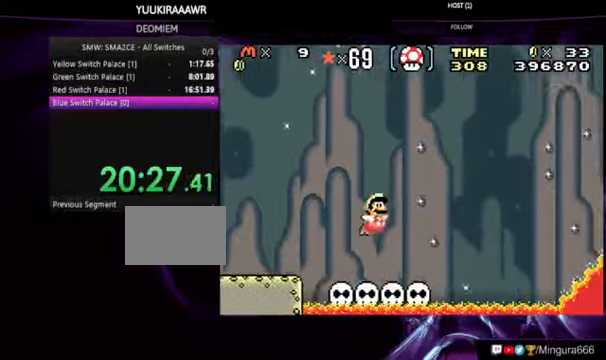
{"buttons": ["B"], "events": [[167, "DPAD_LEFT", "up"]]}
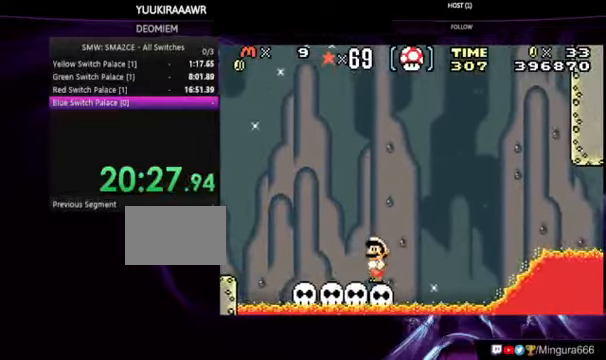
{"buttons": ["B"], "events": [[234, "B", "up"], [500, "B", "down"]]}
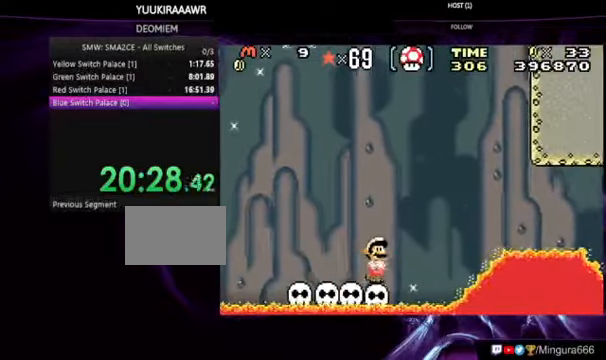
{"buttons": ["B"], "events": [[367, "B", "up"], [434, "B", "down"]]}
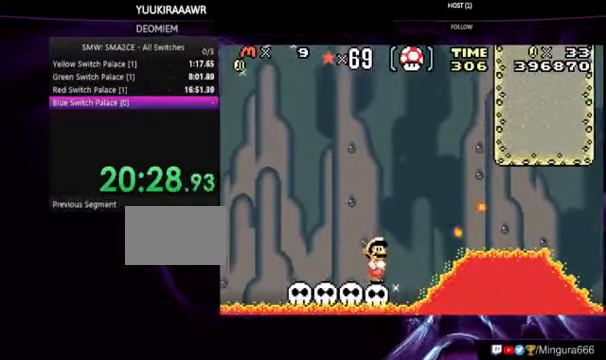
{"buttons": ["B", "DPAD_DOWN"], "events": [[400, "DPAD_DOWN", "down"]]}
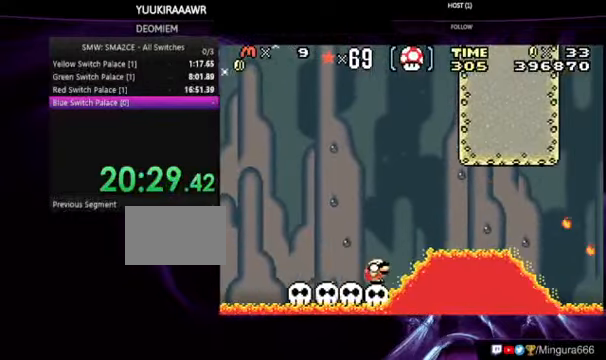
{"buttons": [], "events": [[134, "B", "up"], [234, "B", "down"], [234, "DPAD_DOWN", "up"], [334, "B", "up"], [367, "B", "down"], [467, "B", "up"]]}
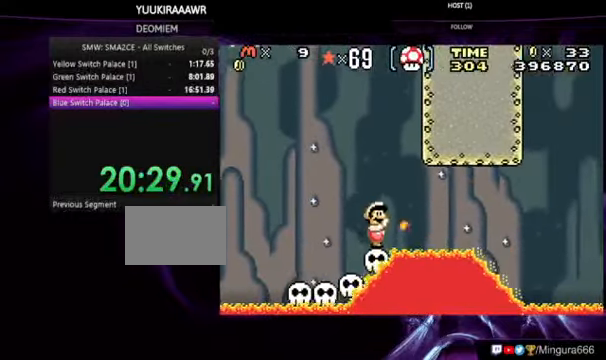
{"buttons": ["B"], "events": [[34, "B", "down"]]}
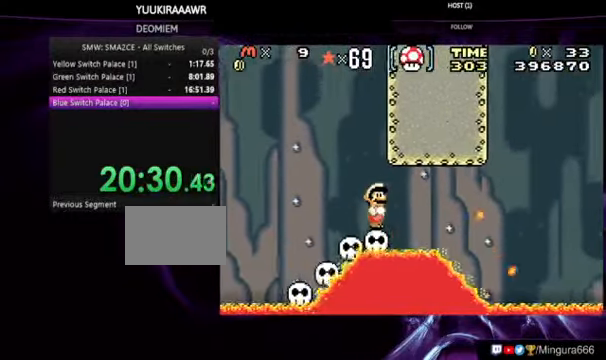
{"buttons": [], "events": [[434, "B", "up"]]}
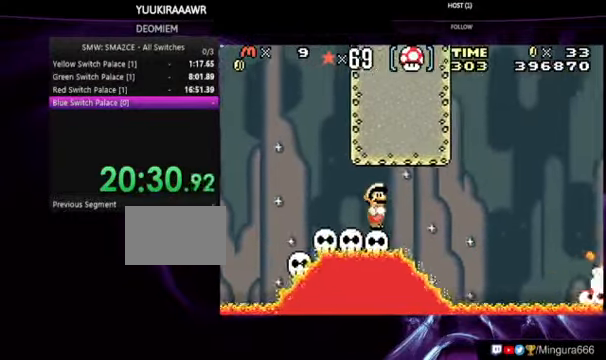
{"buttons": ["B"], "events": [[34, "B", "down"], [300, "B", "up"], [400, "B", "down"]]}
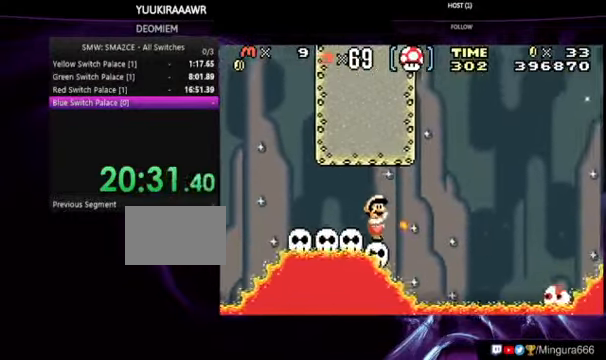
{"buttons": ["B"], "events": [[300, "B", "up"], [367, "B", "down"]]}
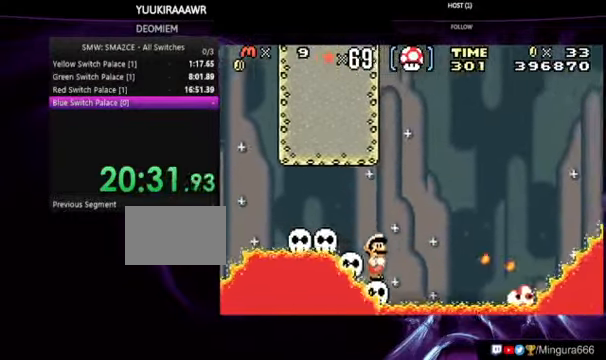
{"buttons": ["B"], "events": [[134, "B", "up"], [200, "B", "down"]]}
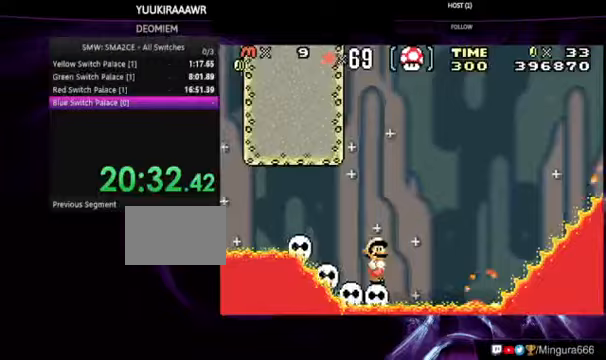
{"buttons": ["A", "B"], "events": [[333, "A", "down"]]}
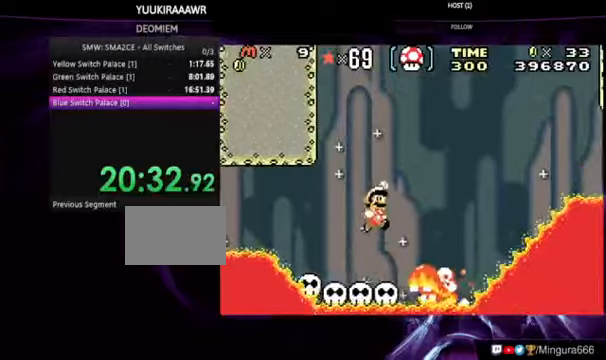
{"buttons": ["B"], "events": [[133, "DPAD_RIGHT", "down"], [333, "DPAD_RIGHT", "up"], [433, "A", "up"]]}
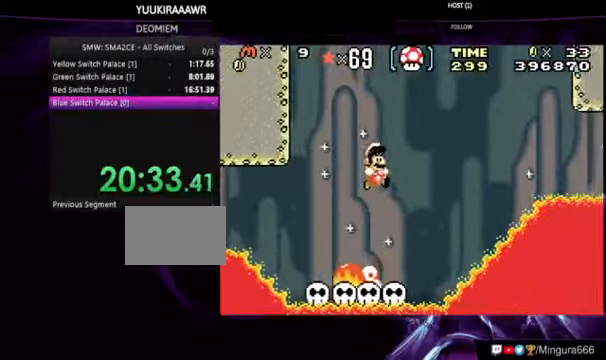
{"buttons": ["B"], "events": [[100, "DPAD_LEFT", "down"], [200, "DPAD_LEFT", "up"]]}